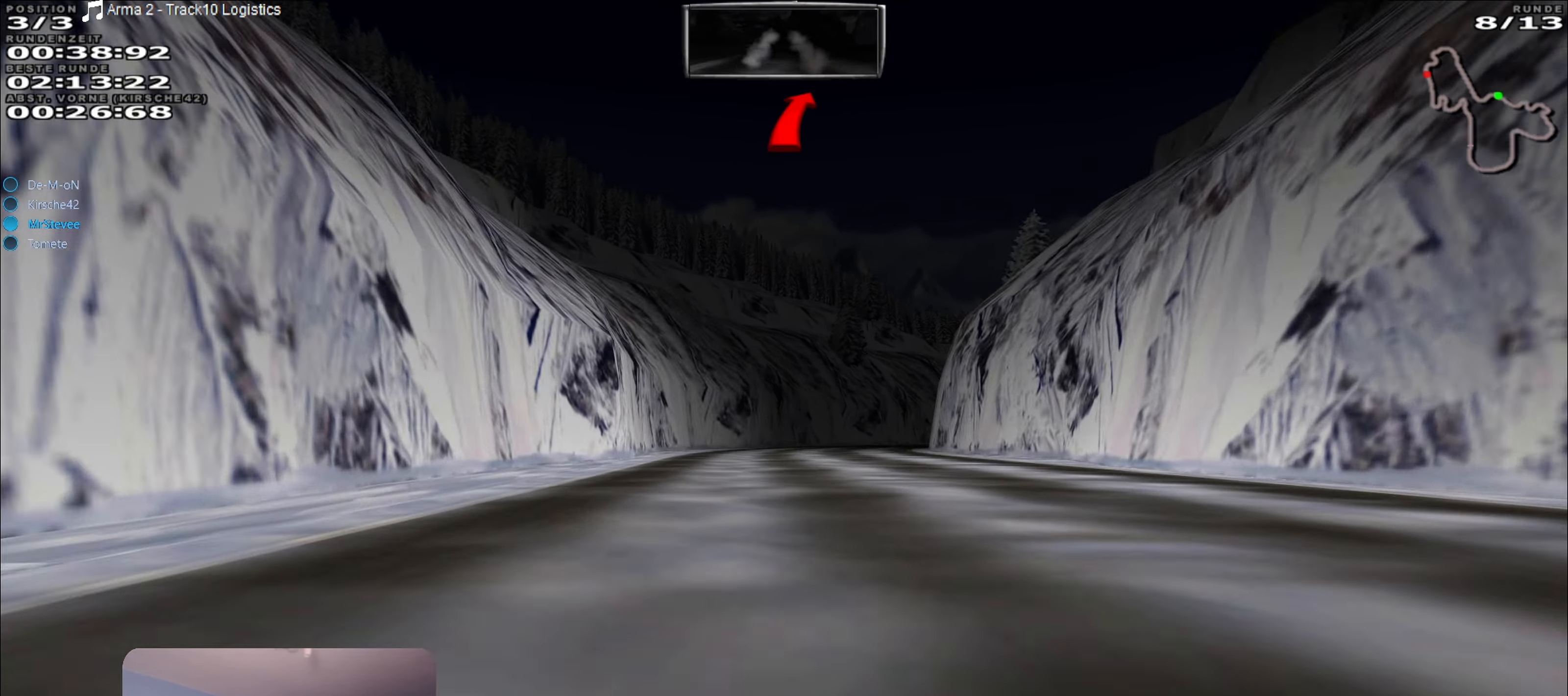
Gameplay with a controller (Xbox layout); each line is a JSON object with the inputs held at the frame after it. "events" lists button and stick changes between this image and that frame as [ms after this image, input, new state], when the widget could be followed in between. Not read: L3 R3.
{"buttons": [], "left_stick": "right", "right_stick": "center", "events": [[150, "L2", "up"], [367, "left_stick", "right"]]}
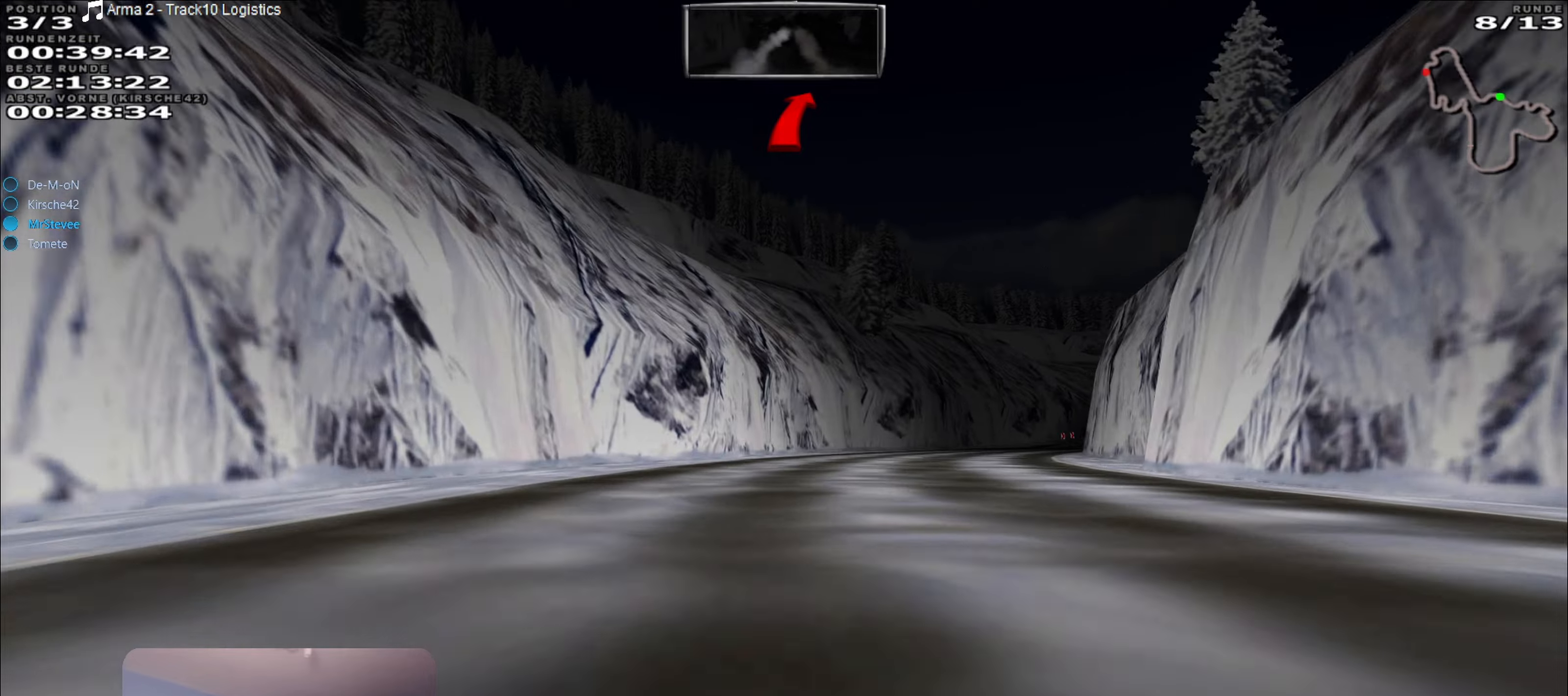
{"buttons": [], "left_stick": "right", "right_stick": "center", "events": [[217, "left_stick", "center"], [350, "left_stick", "right"]]}
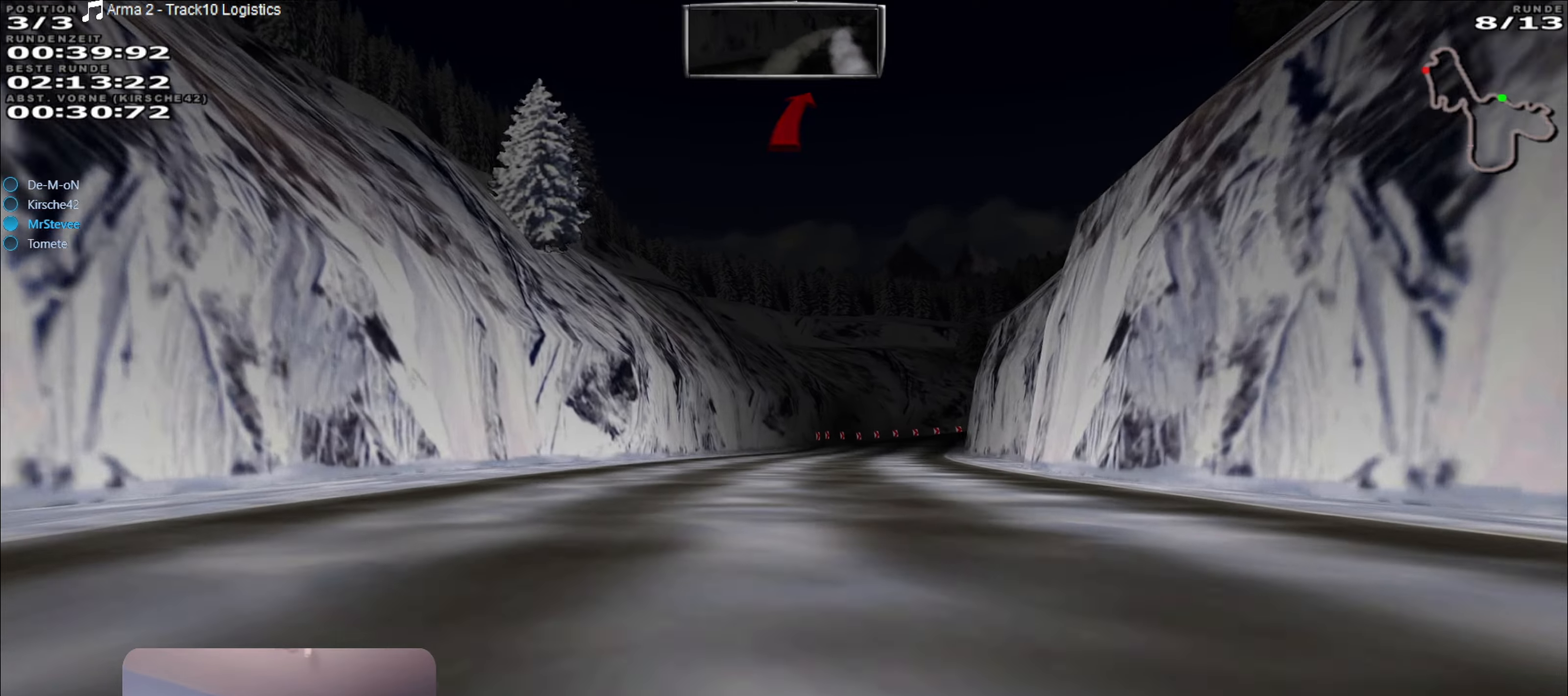
{"buttons": ["L2"], "left_stick": "center", "right_stick": "center", "events": [[67, "left_stick", "center"], [367, "L2", "down"]]}
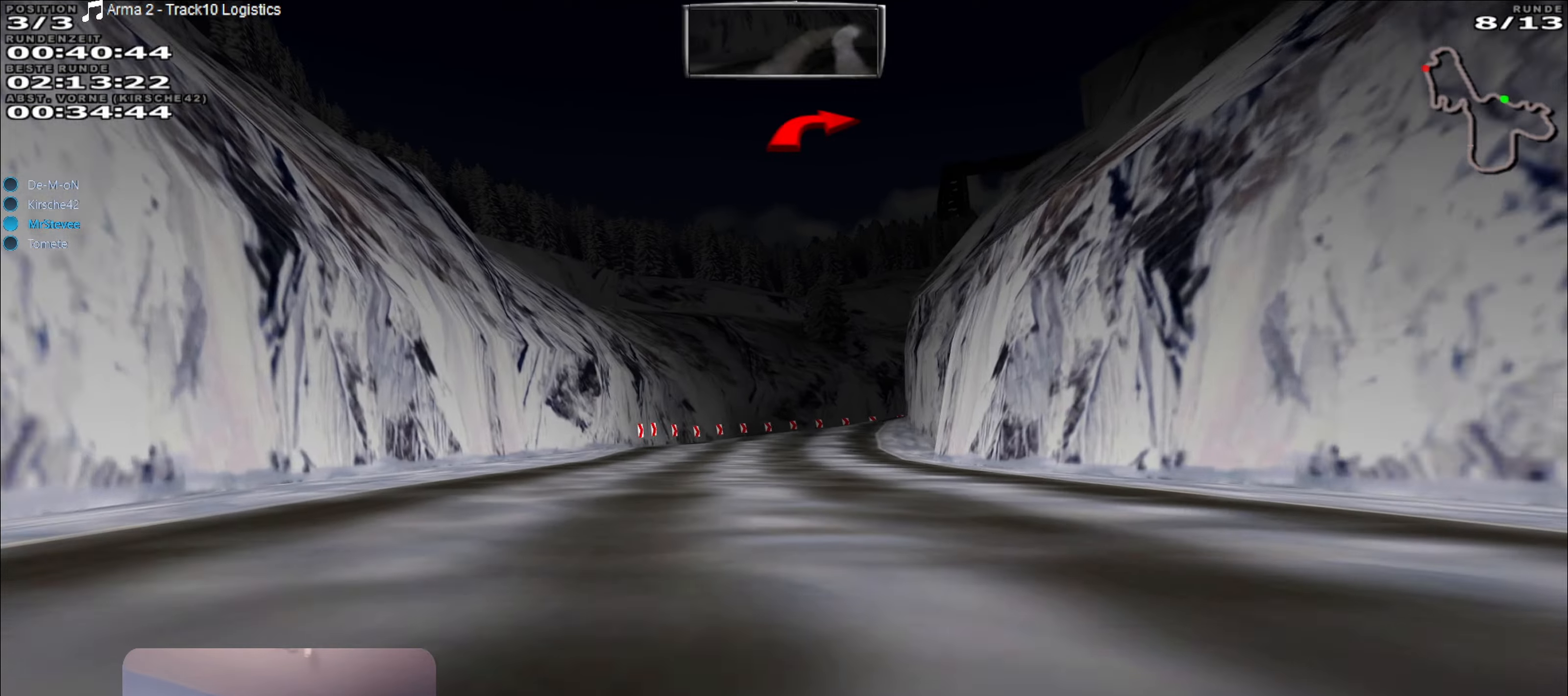
{"buttons": ["L2"], "left_stick": "center", "right_stick": "center", "events": [[100, "L2", "up"], [200, "L2", "down"], [317, "L2", "up"], [400, "L2", "down"]]}
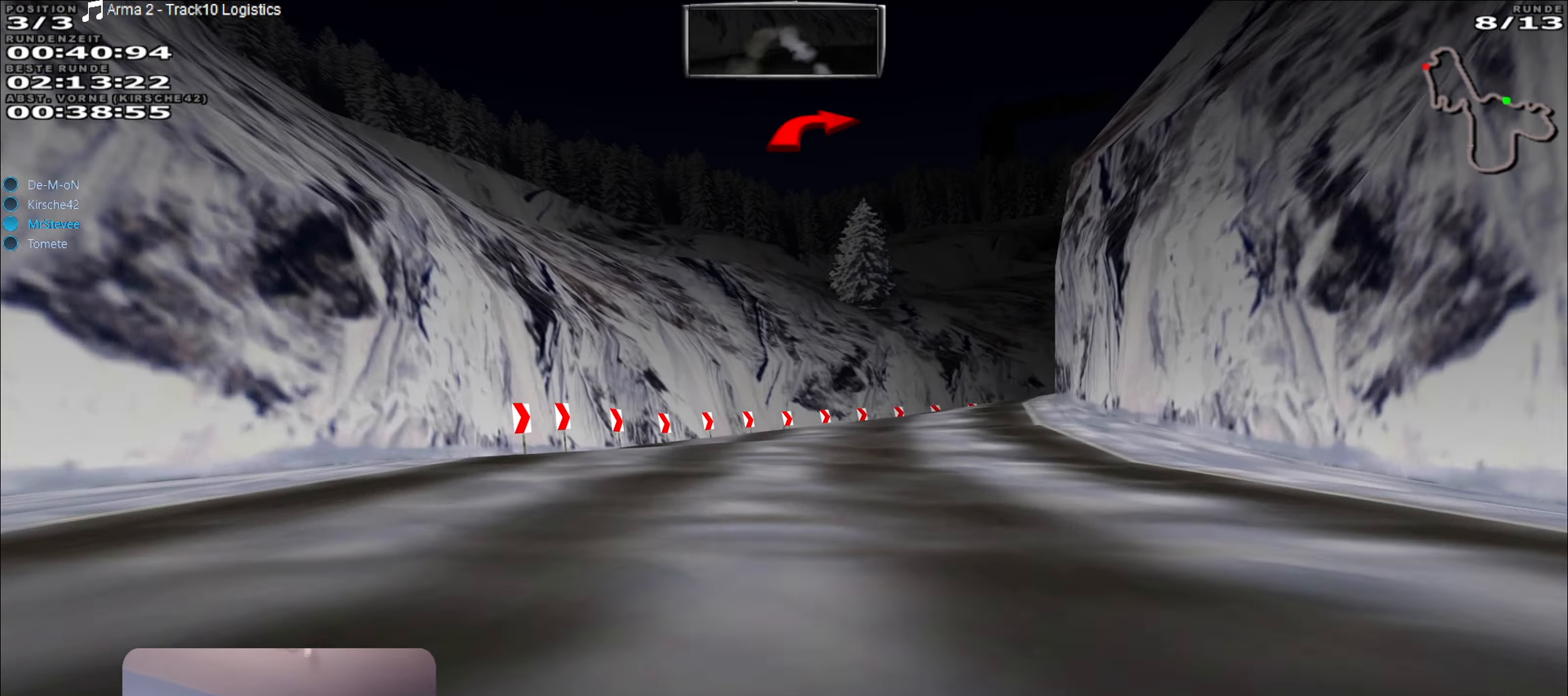
{"buttons": [], "left_stick": "right", "right_stick": "center", "events": [[34, "left_stick", "right"], [284, "L2", "up"]]}
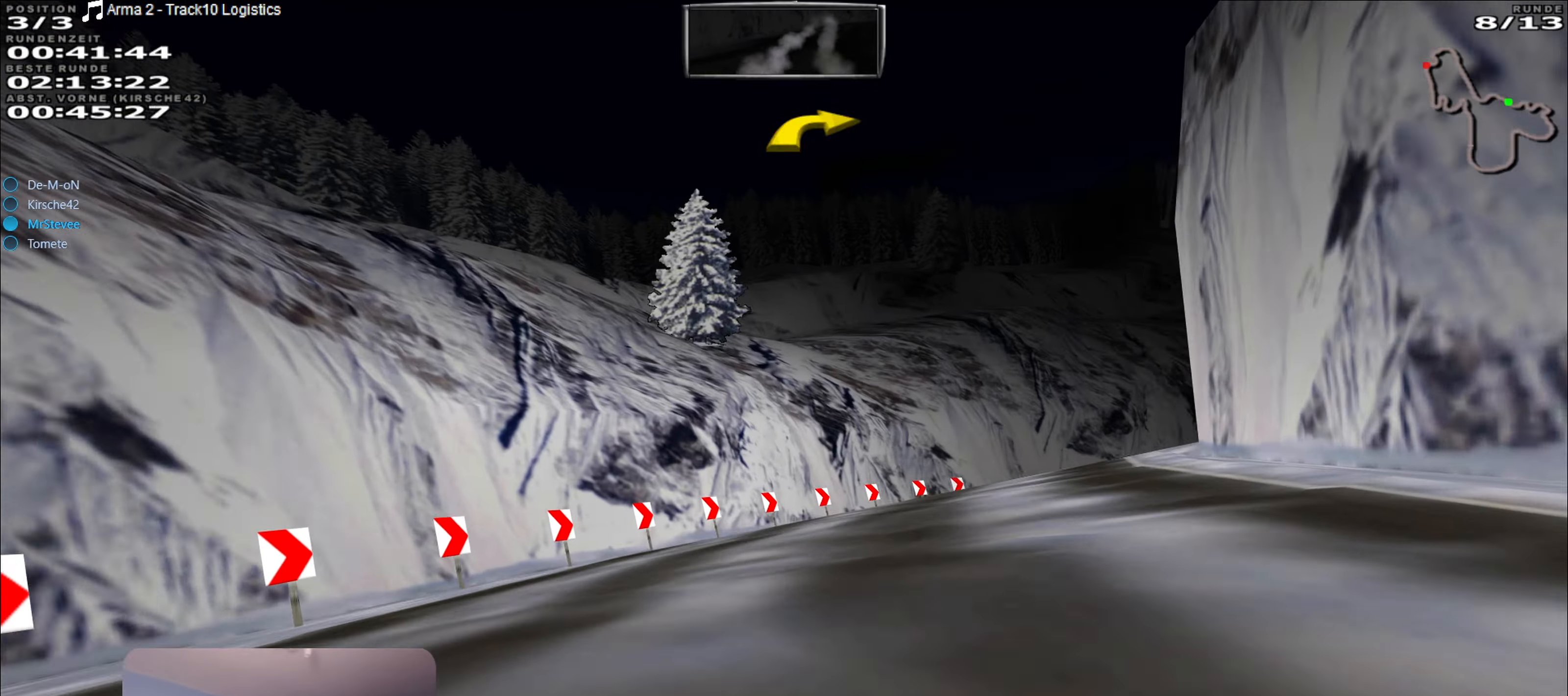
{"buttons": [], "left_stick": "right", "right_stick": "center", "events": []}
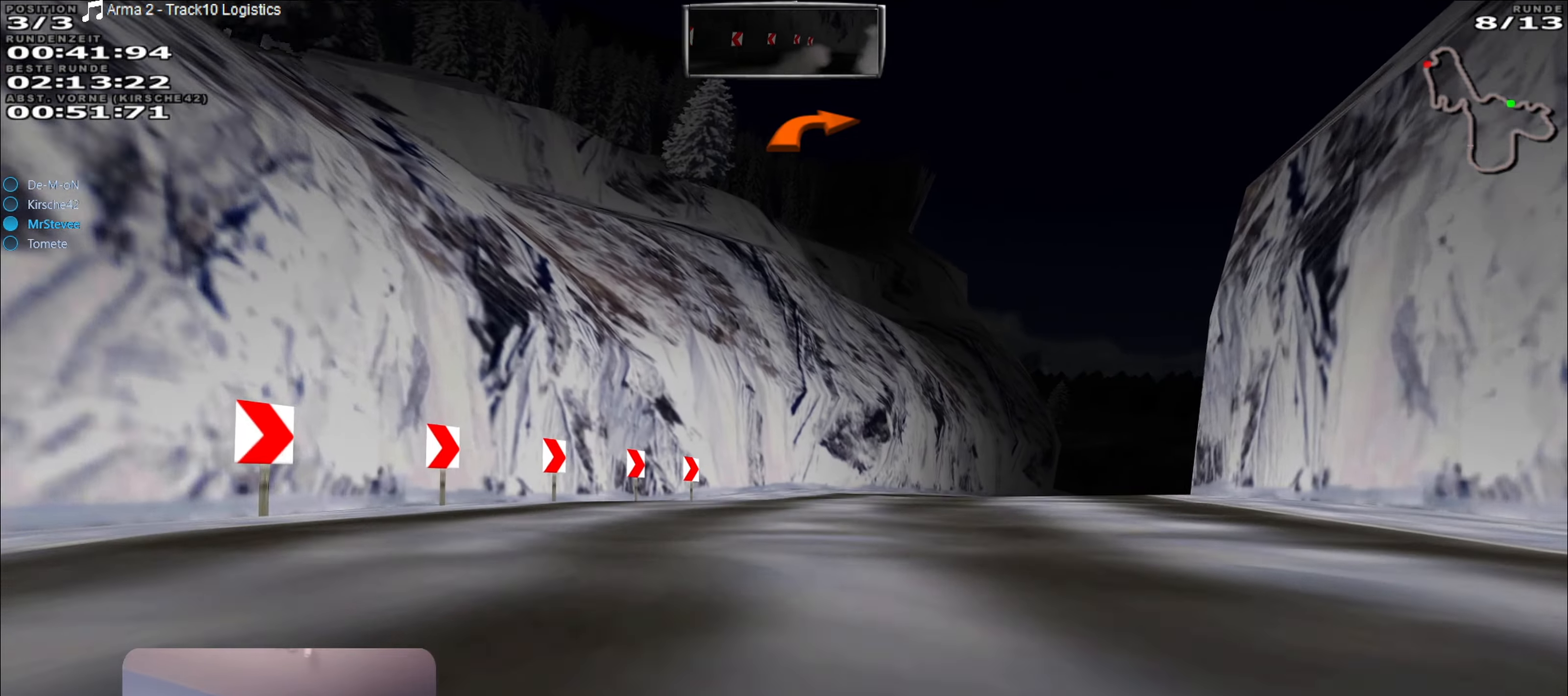
{"buttons": ["R2"], "left_stick": "right", "right_stick": "center", "events": [[50, "left_stick", "center"], [184, "left_stick", "right"], [417, "R2", "down"]]}
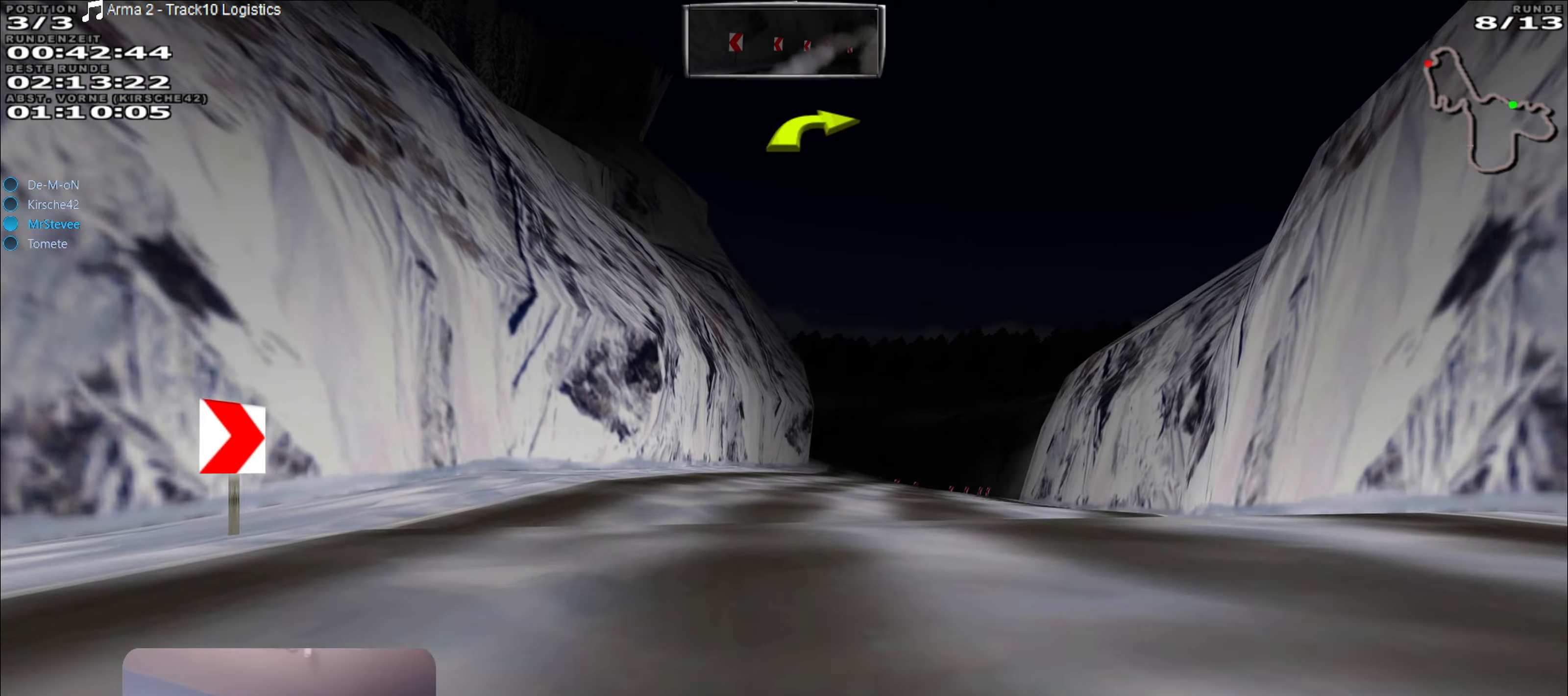
{"buttons": ["R2"], "left_stick": "center", "right_stick": "center", "events": [[150, "left_stick", "center"]]}
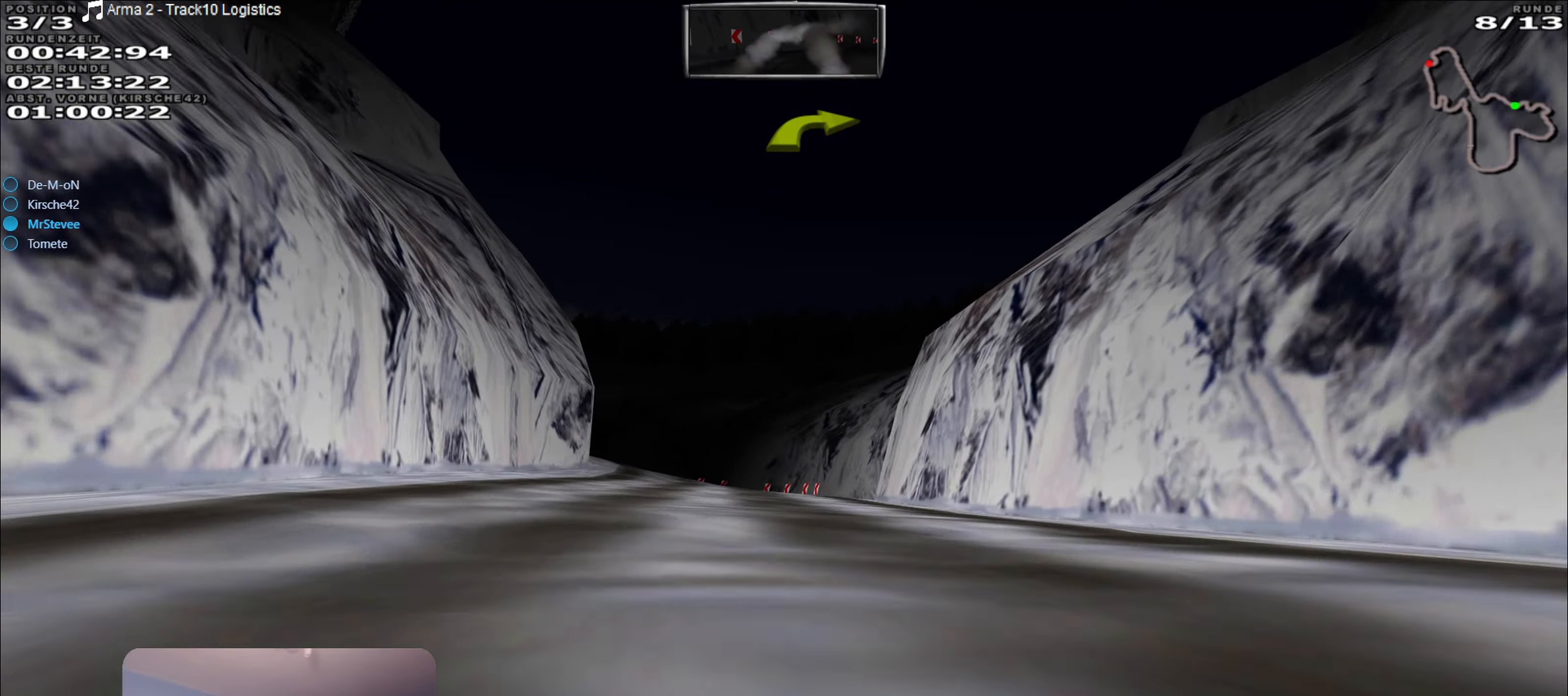
{"buttons": ["R2"], "left_stick": "center", "right_stick": "center", "events": [[17, "left_stick", "left"], [117, "left_stick", "center"], [317, "left_stick", "right"], [467, "left_stick", "center"]]}
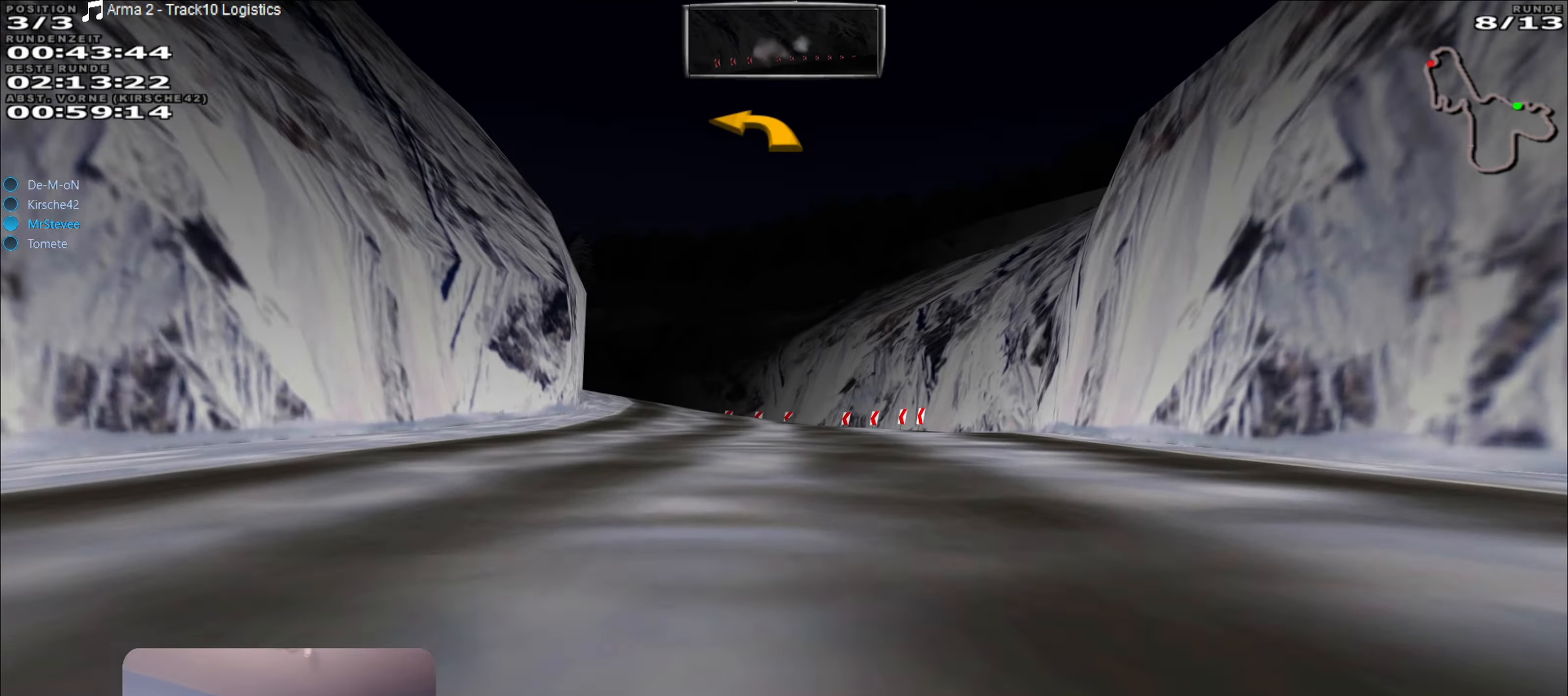
{"buttons": [], "left_stick": "center", "right_stick": "center", "events": [[234, "left_stick", "left"], [300, "R2", "up"], [367, "left_stick", "center"]]}
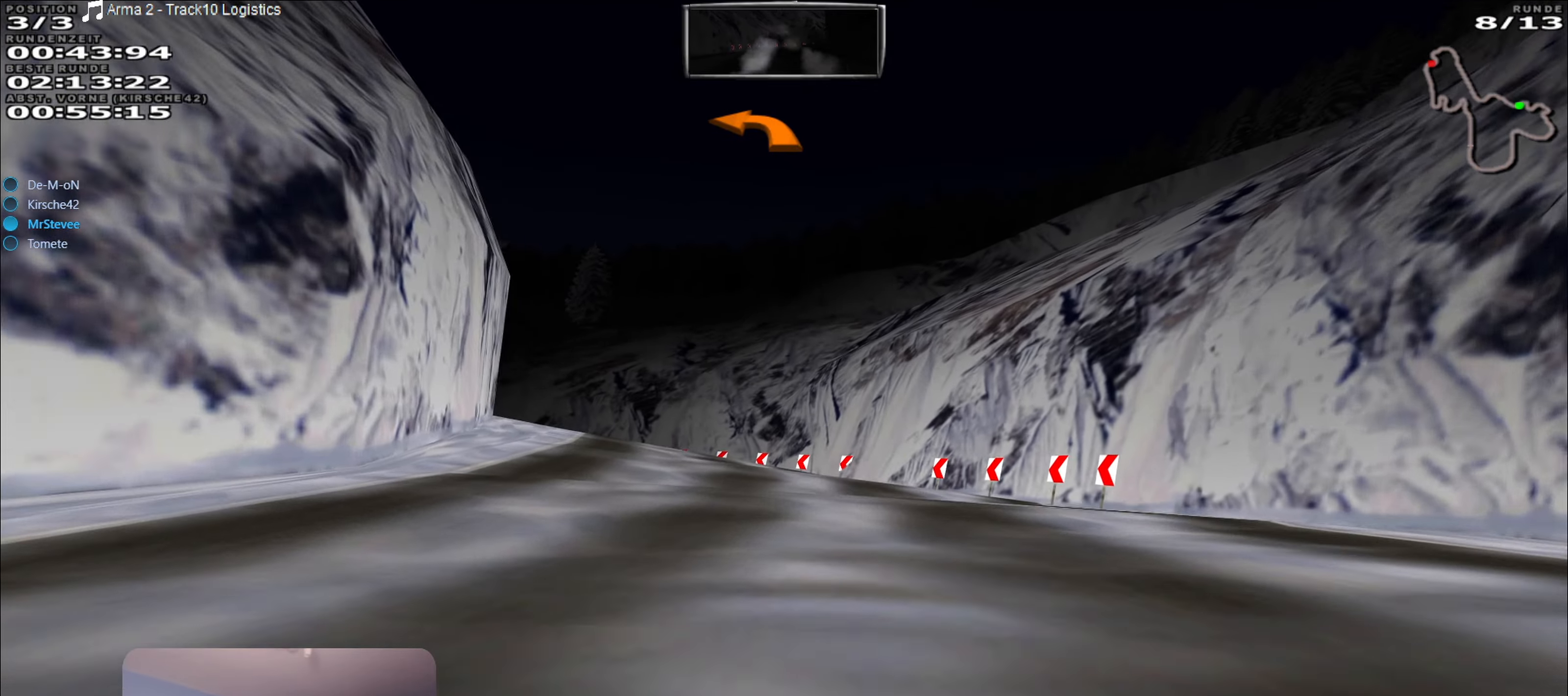
{"buttons": [], "left_stick": "left", "right_stick": "center", "events": [[184, "left_stick", "left"]]}
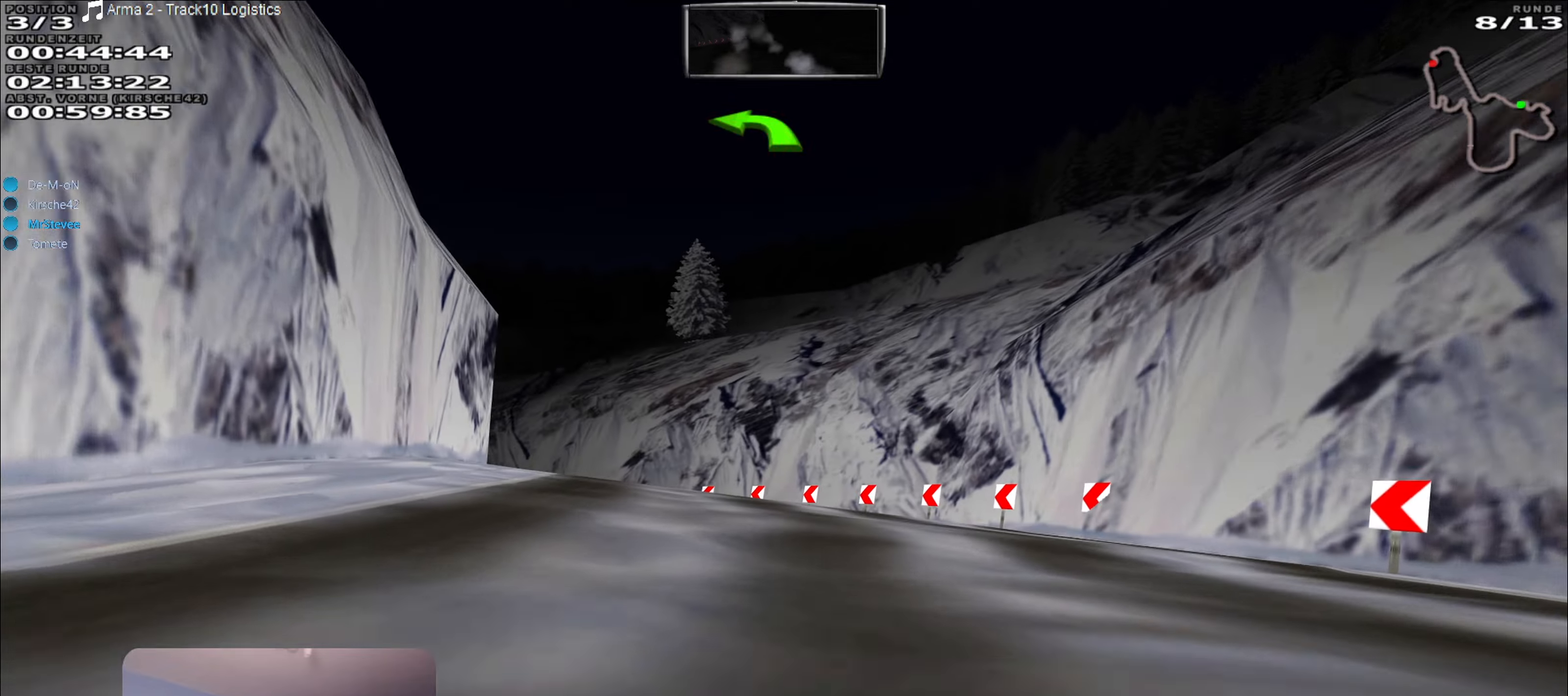
{"buttons": ["R2"], "left_stick": "left", "right_stick": "center", "events": [[33, "left_stick", "center"], [233, "R2", "down"], [283, "left_stick", "left"]]}
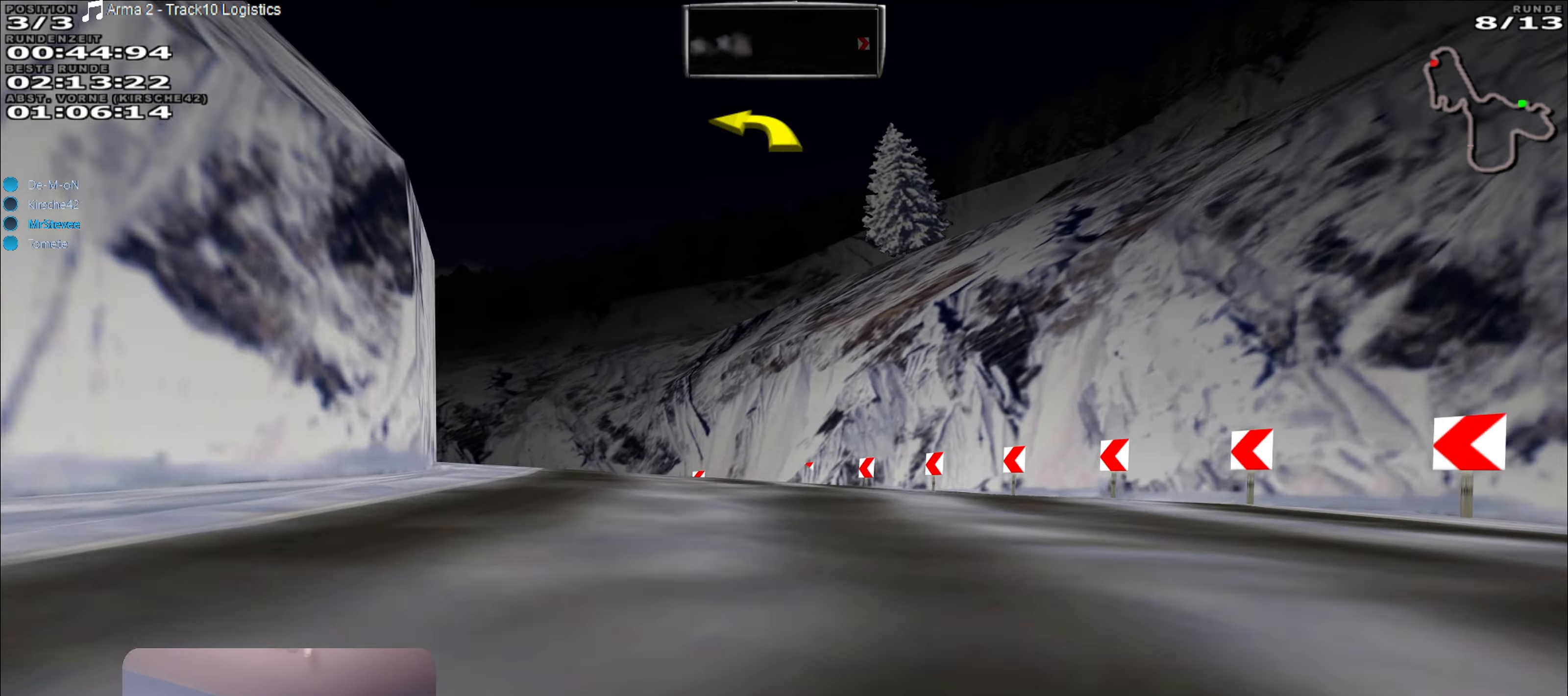
{"buttons": [], "left_stick": "left", "right_stick": "center", "events": [[50, "left_stick", "center"], [133, "left_stick", "left"], [433, "R2", "up"]]}
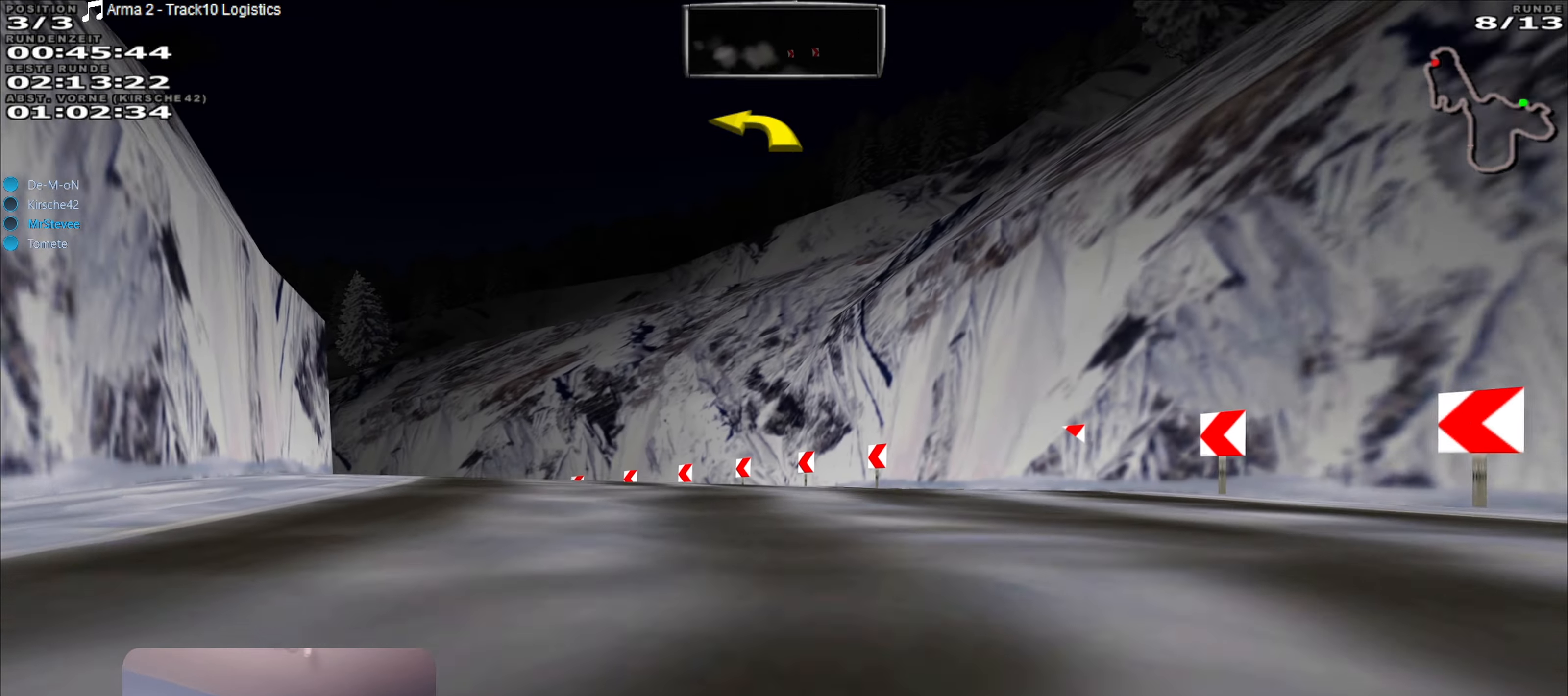
{"buttons": ["R2"], "left_stick": "left", "right_stick": "center", "events": [[500, "R2", "down"]]}
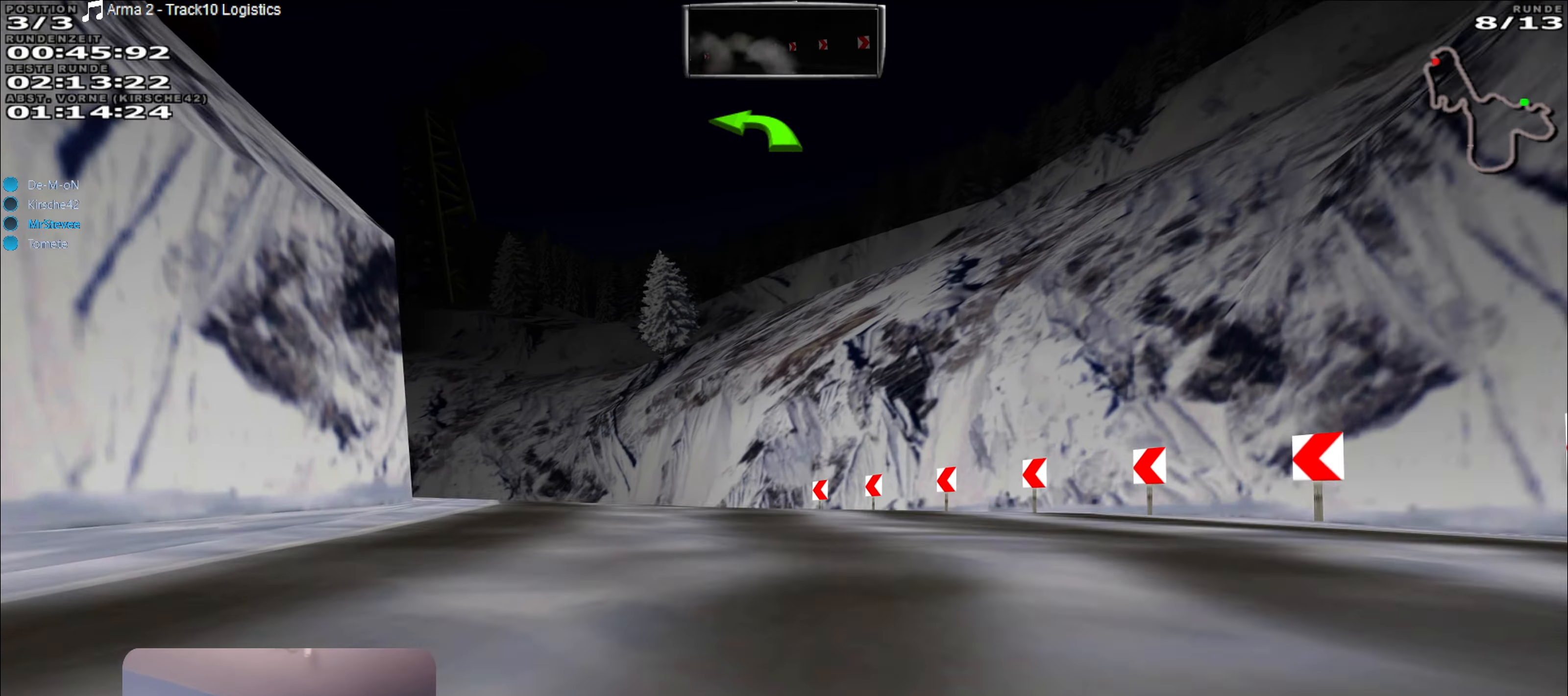
{"buttons": ["R2"], "left_stick": "left", "right_stick": "center", "events": [[283, "left_stick", "center"], [333, "left_stick", "left"]]}
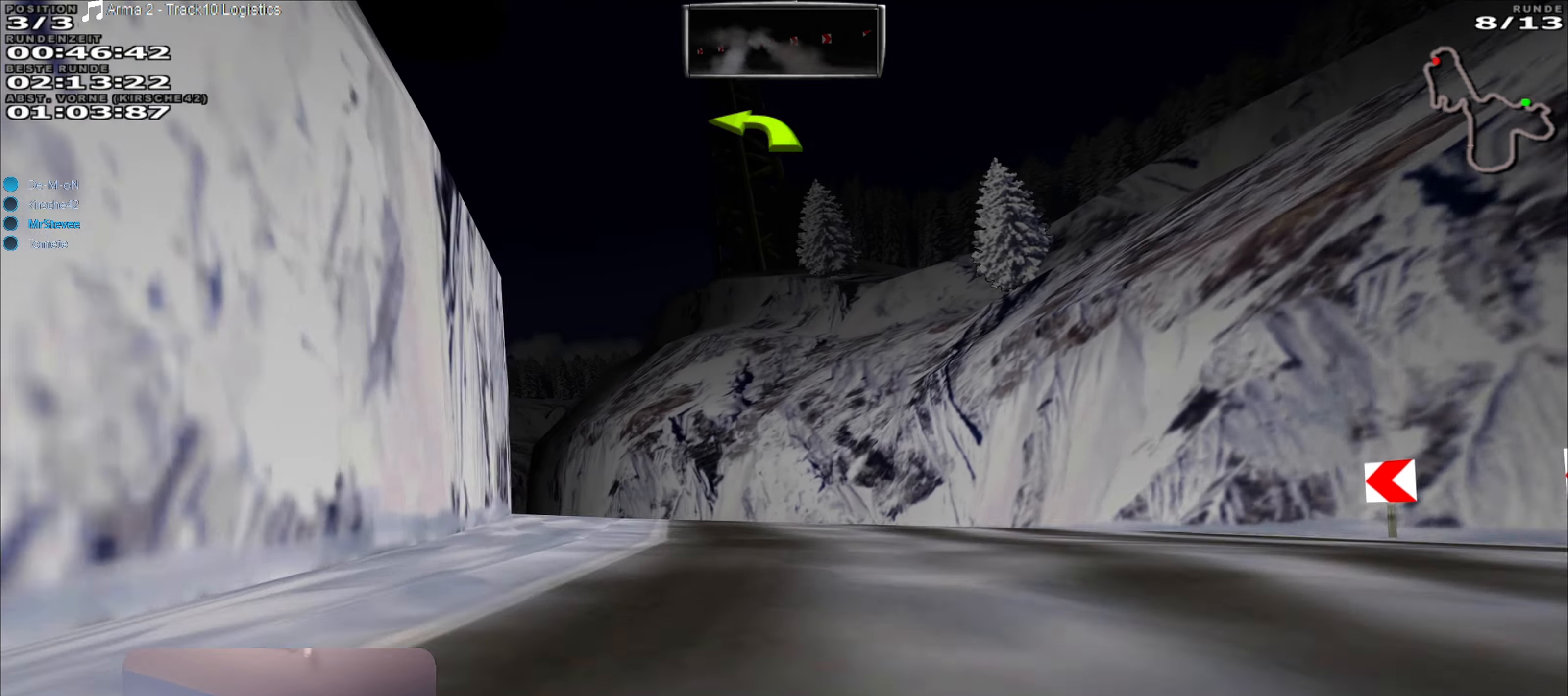
{"buttons": ["R2"], "left_stick": "left", "right_stick": "center", "events": [[50, "left_stick", "center"], [416, "left_stick", "left"]]}
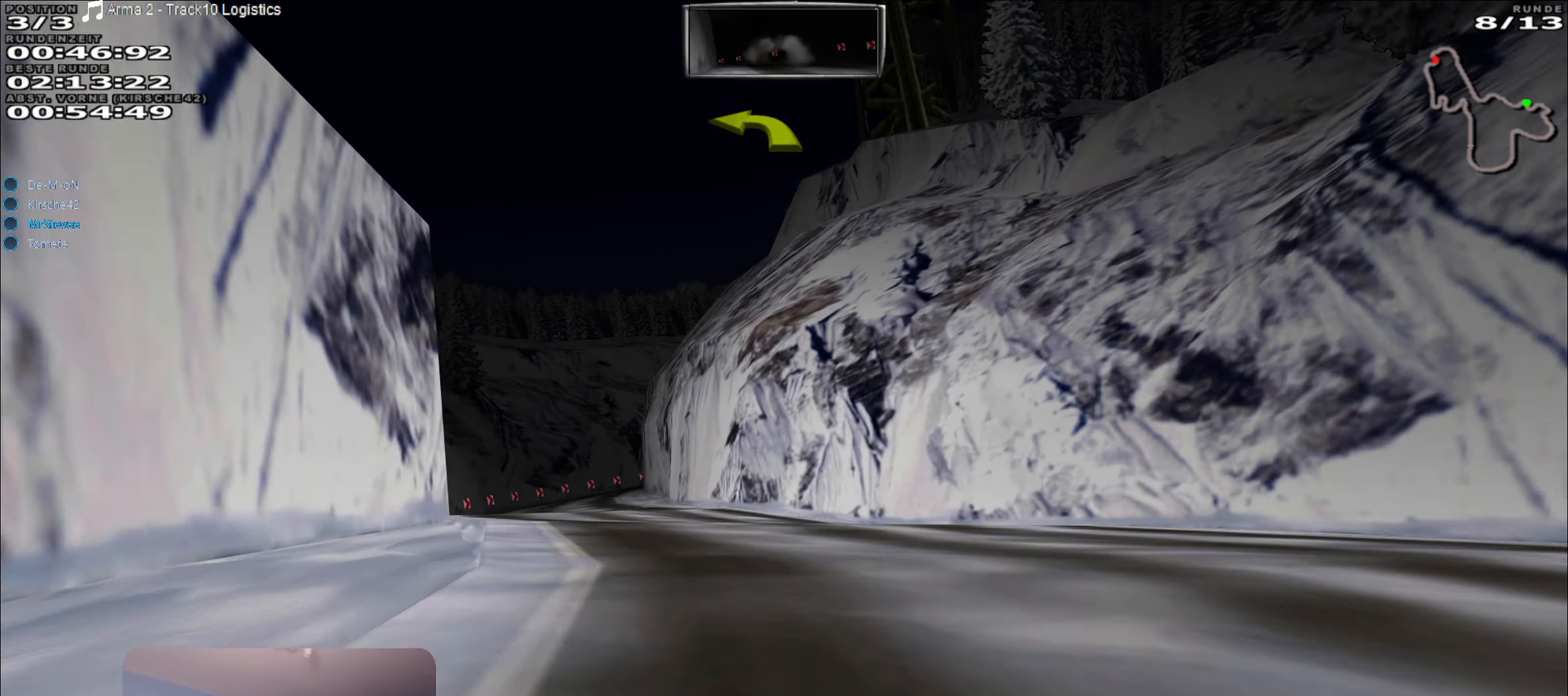
{"buttons": ["R2"], "left_stick": "center", "right_stick": "center", "events": [[233, "left_stick", "center"]]}
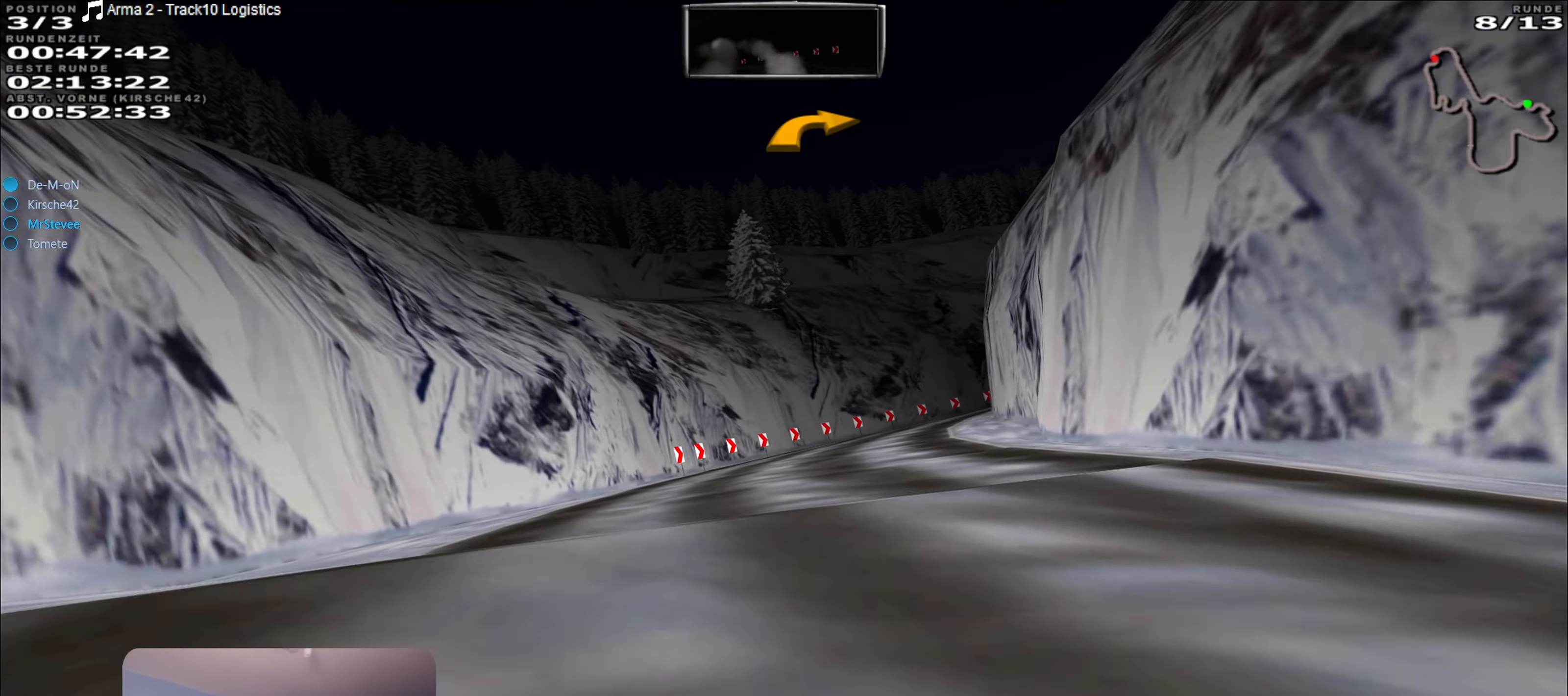
{"buttons": [], "left_stick": "right", "right_stick": "center", "events": [[100, "left_stick", "right"], [200, "left_stick", "center"], [383, "left_stick", "right"], [400, "R2", "up"]]}
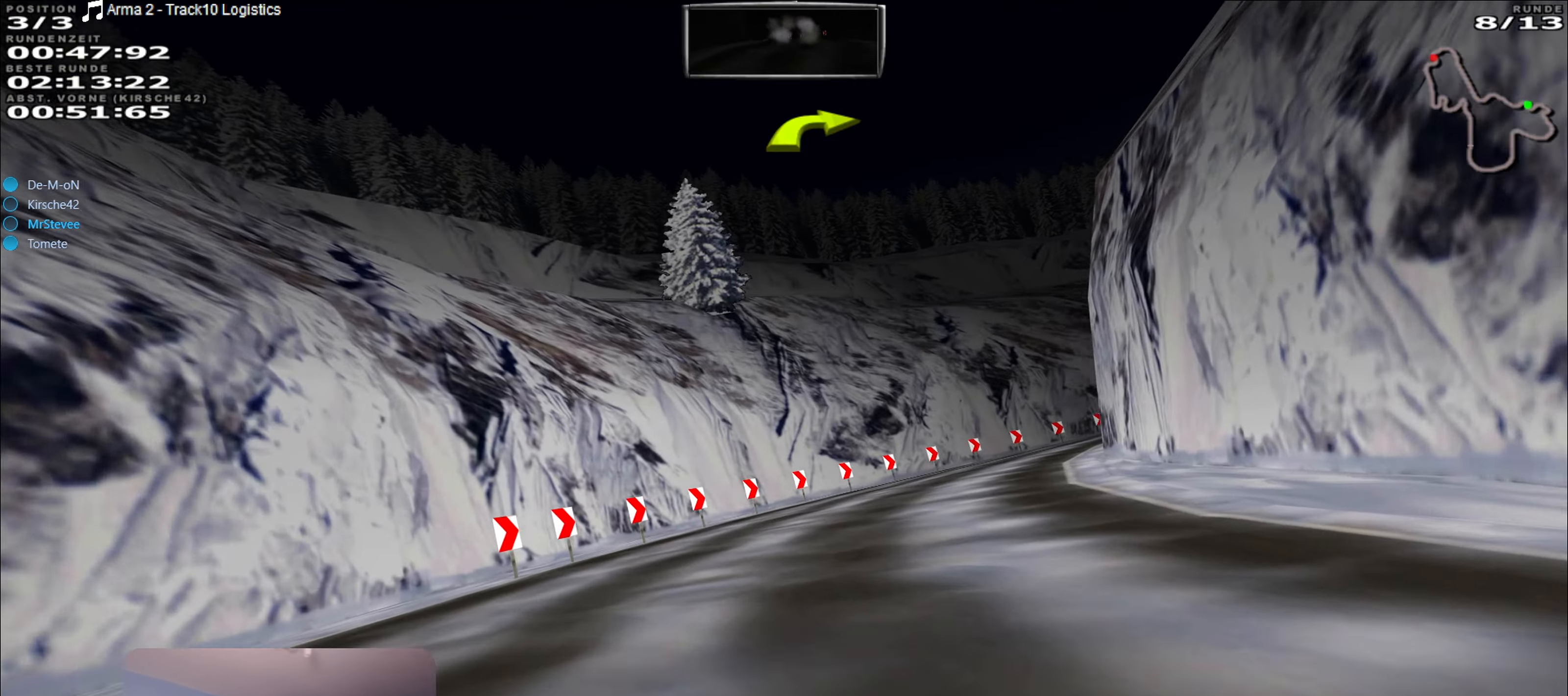
{"buttons": [], "left_stick": "right", "right_stick": "center", "events": []}
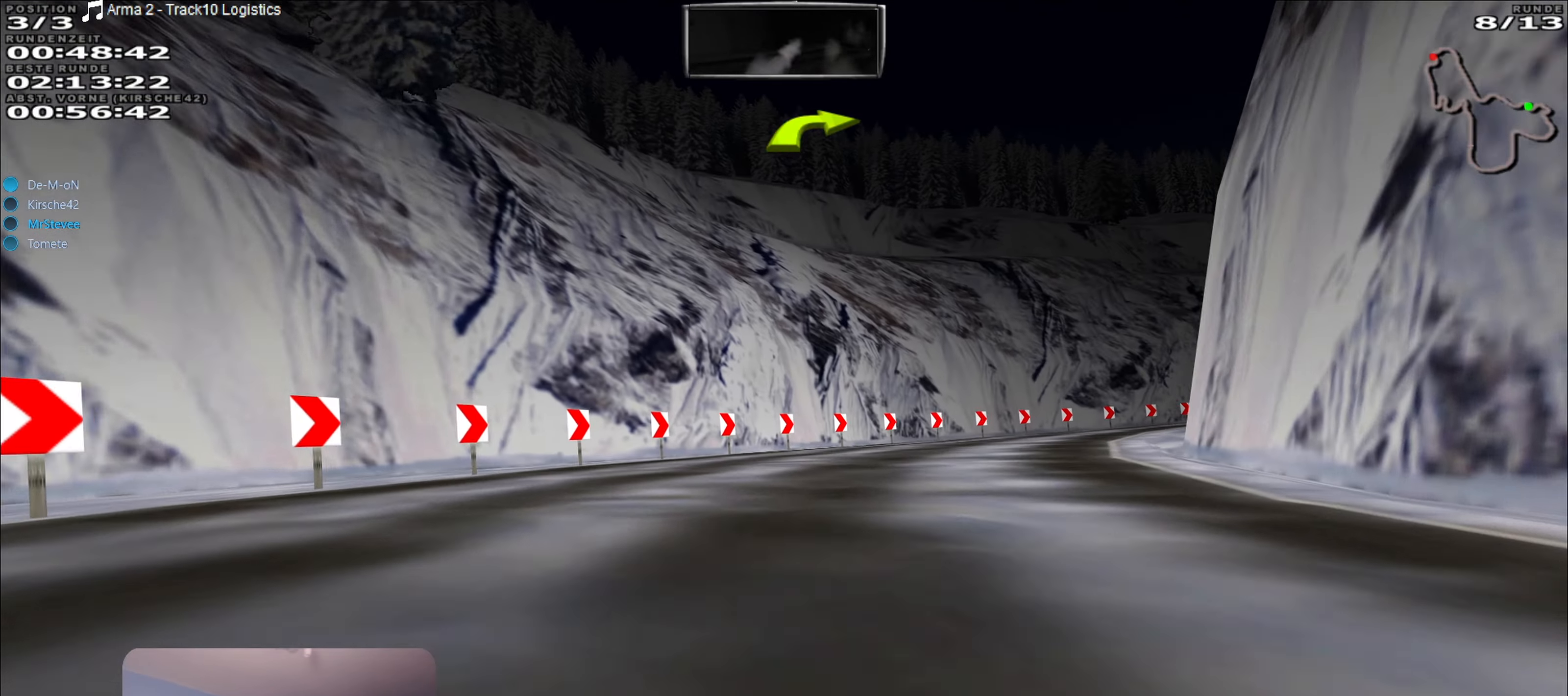
{"buttons": ["R2"], "left_stick": "right", "right_stick": "center", "events": [[66, "R2", "down"], [266, "left_stick", "center"], [366, "left_stick", "right"], [450, "R2", "up"], [500, "R2", "down"]]}
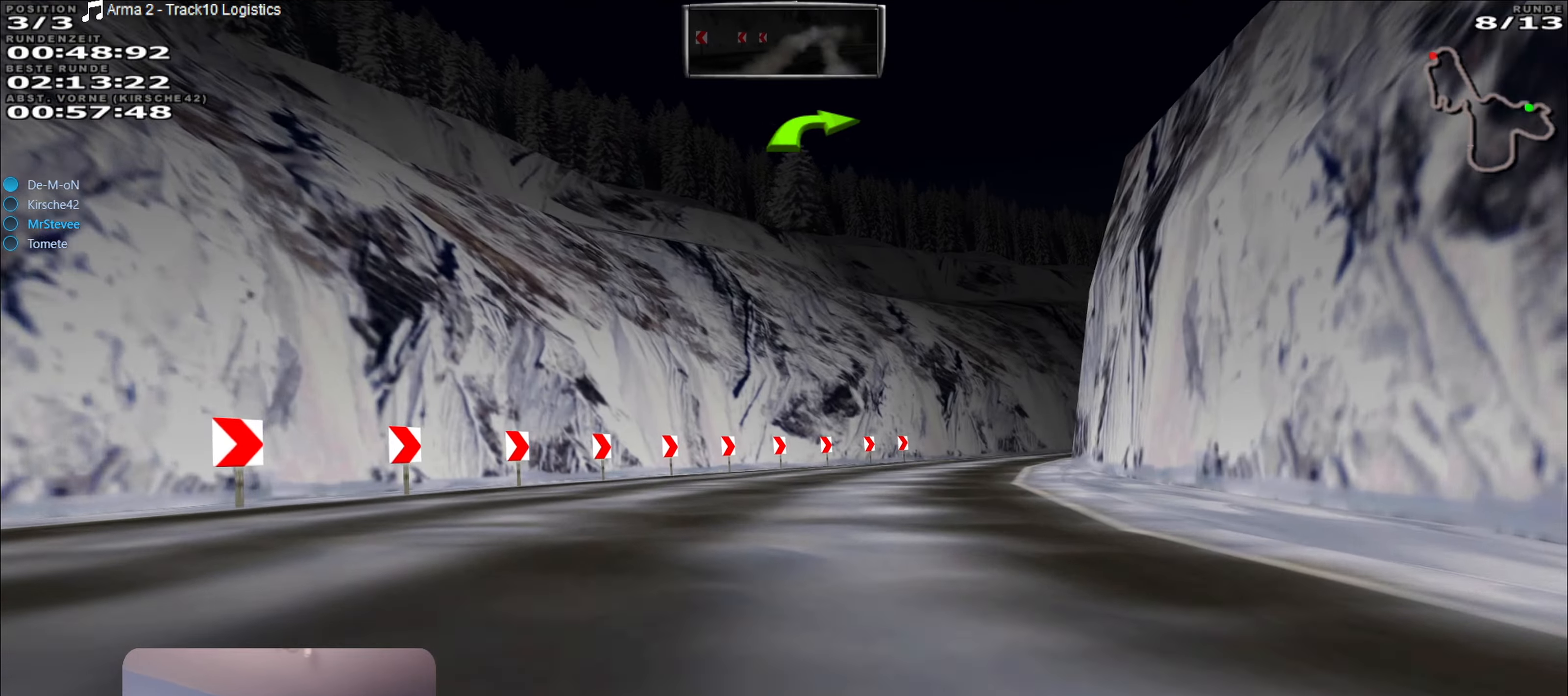
{"buttons": ["R2"], "left_stick": "right", "right_stick": "center", "events": [[16, "left_stick", "center"], [200, "left_stick", "right"], [316, "left_stick", "center"], [450, "left_stick", "right"]]}
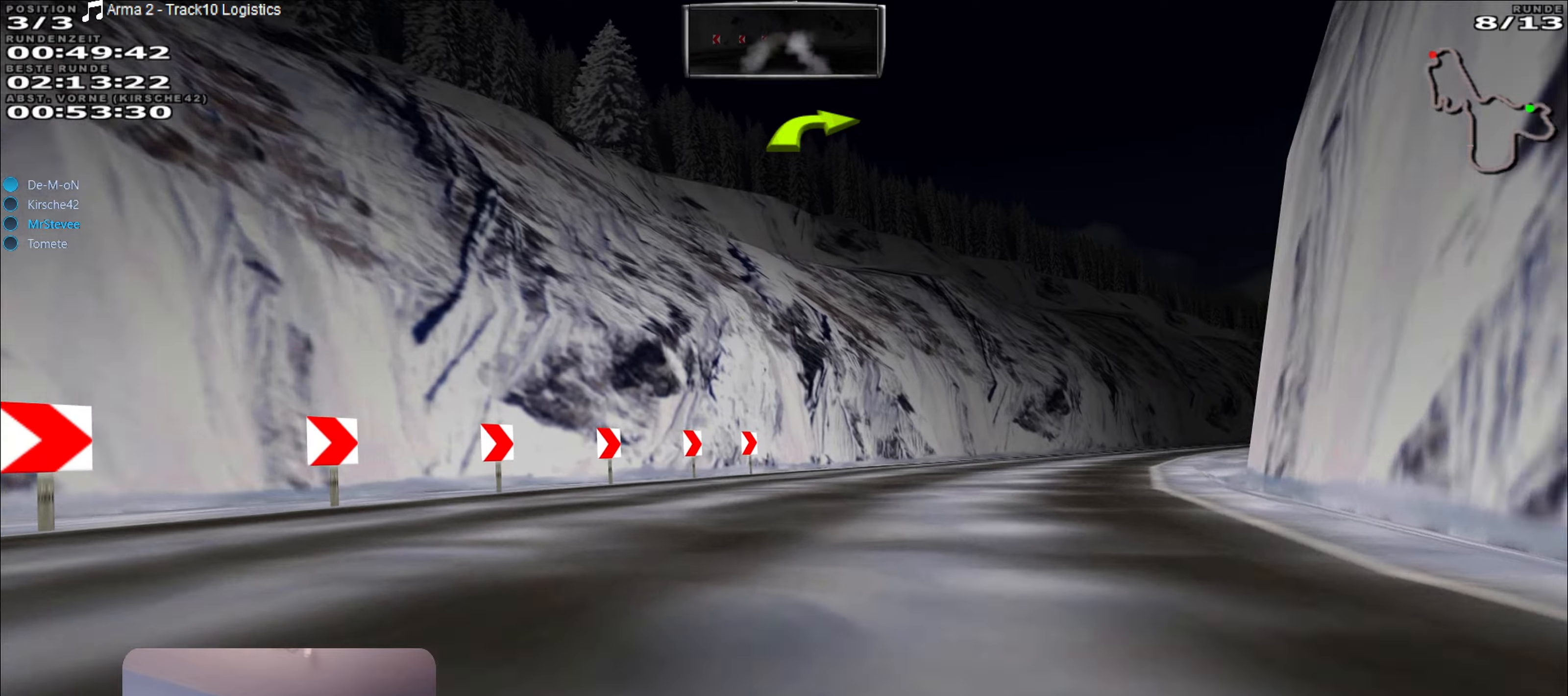
{"buttons": ["R2"], "left_stick": "center", "right_stick": "center", "events": [[33, "R2", "up"], [333, "R2", "down"], [333, "left_stick", "center"]]}
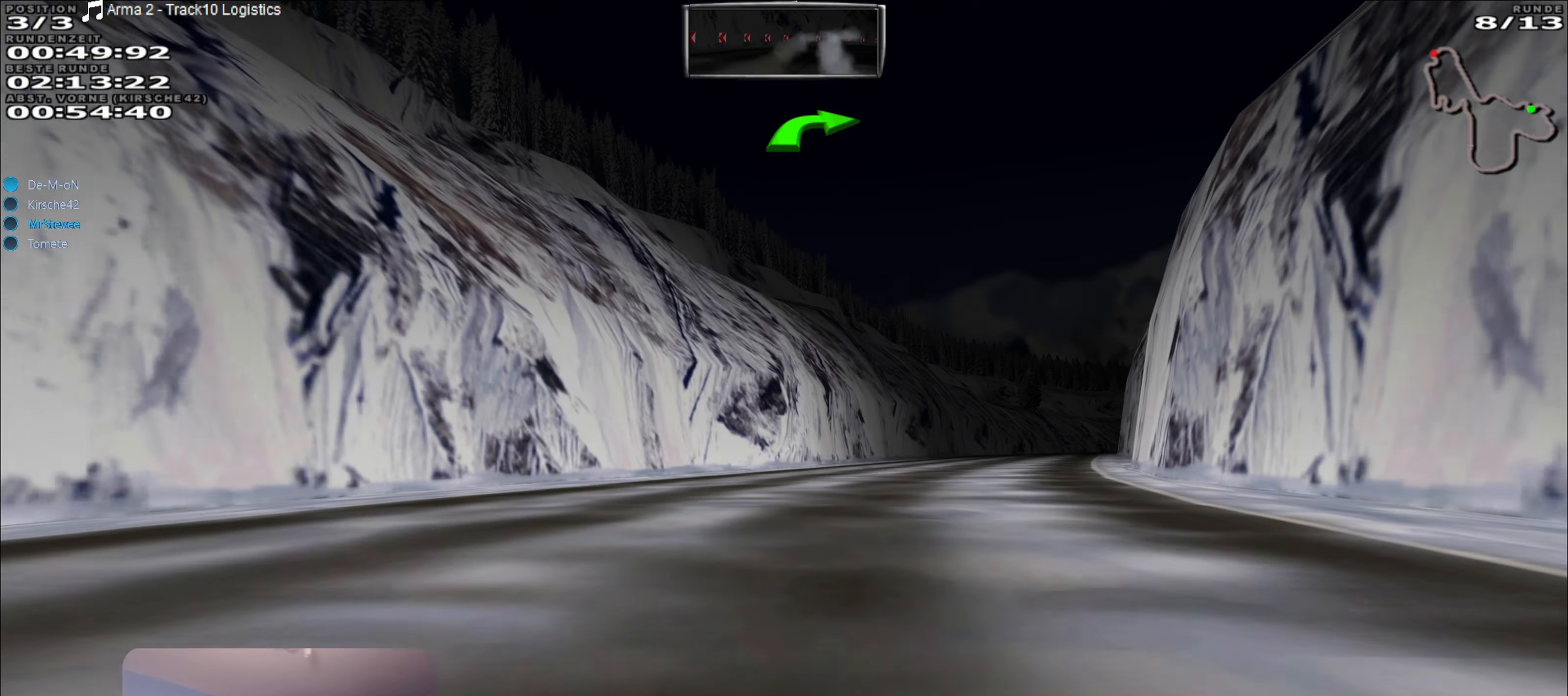
{"buttons": ["R2"], "left_stick": "center", "right_stick": "center", "events": [[50, "left_stick", "right"], [317, "left_stick", "center"]]}
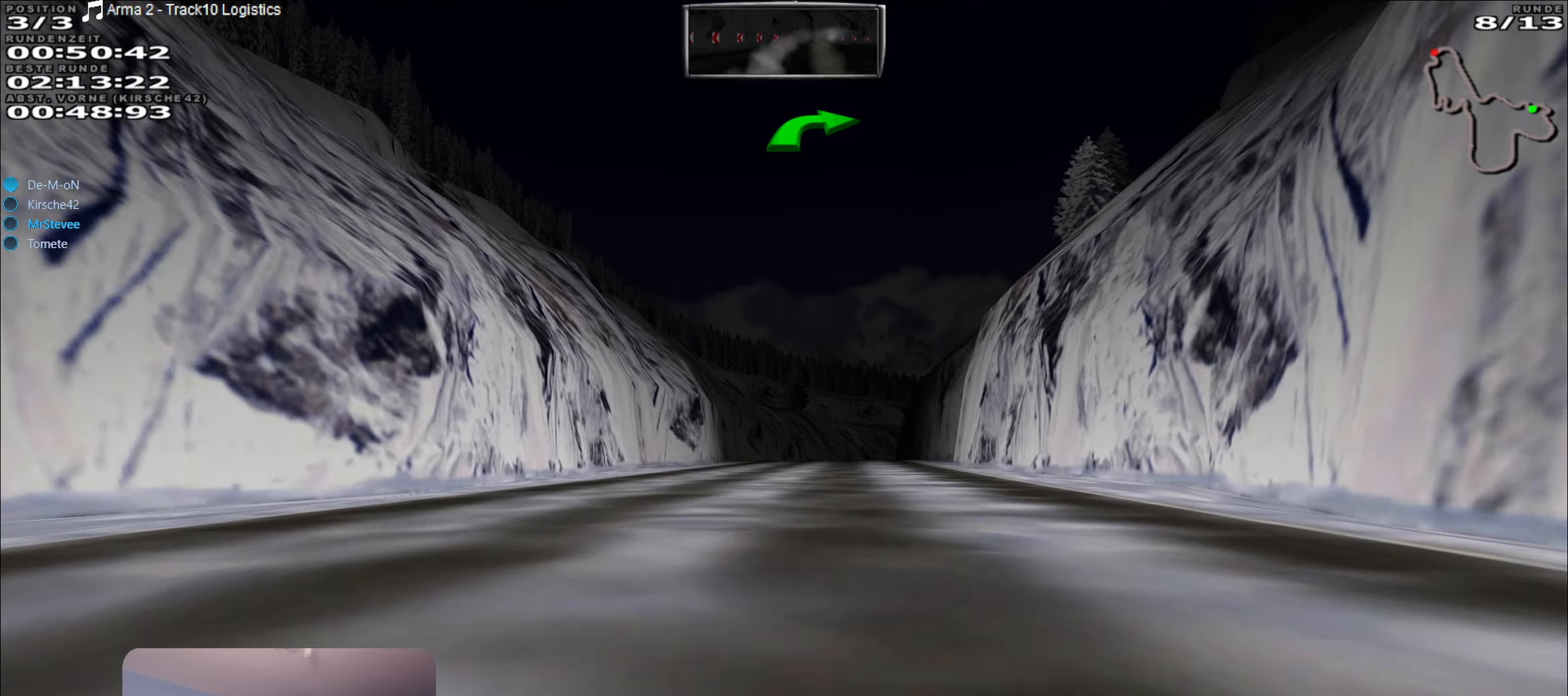
{"buttons": ["R2"], "left_stick": "right", "right_stick": "center", "events": [[467, "left_stick", "right"]]}
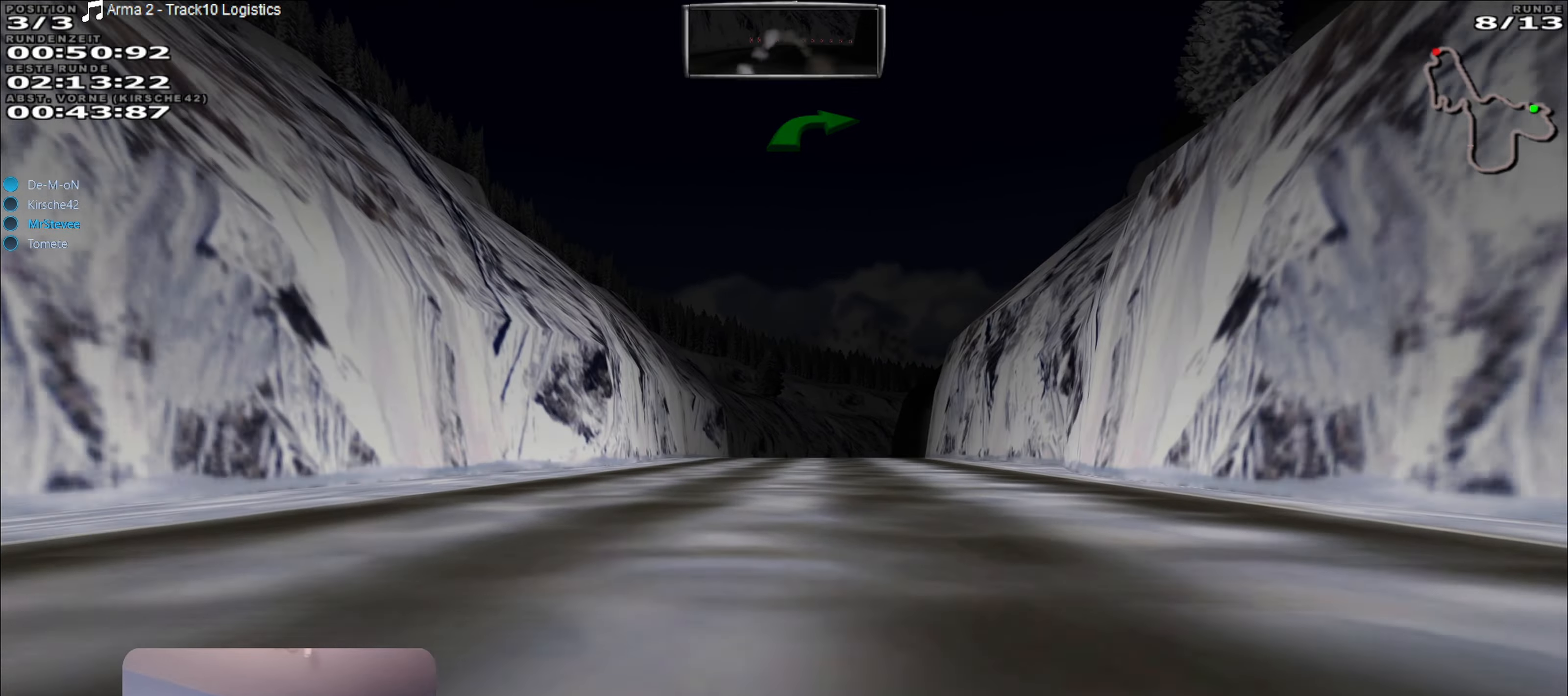
{"buttons": ["R2"], "left_stick": "center", "right_stick": "center", "events": [[50, "left_stick", "center"], [267, "left_stick", "left"], [350, "left_stick", "center"]]}
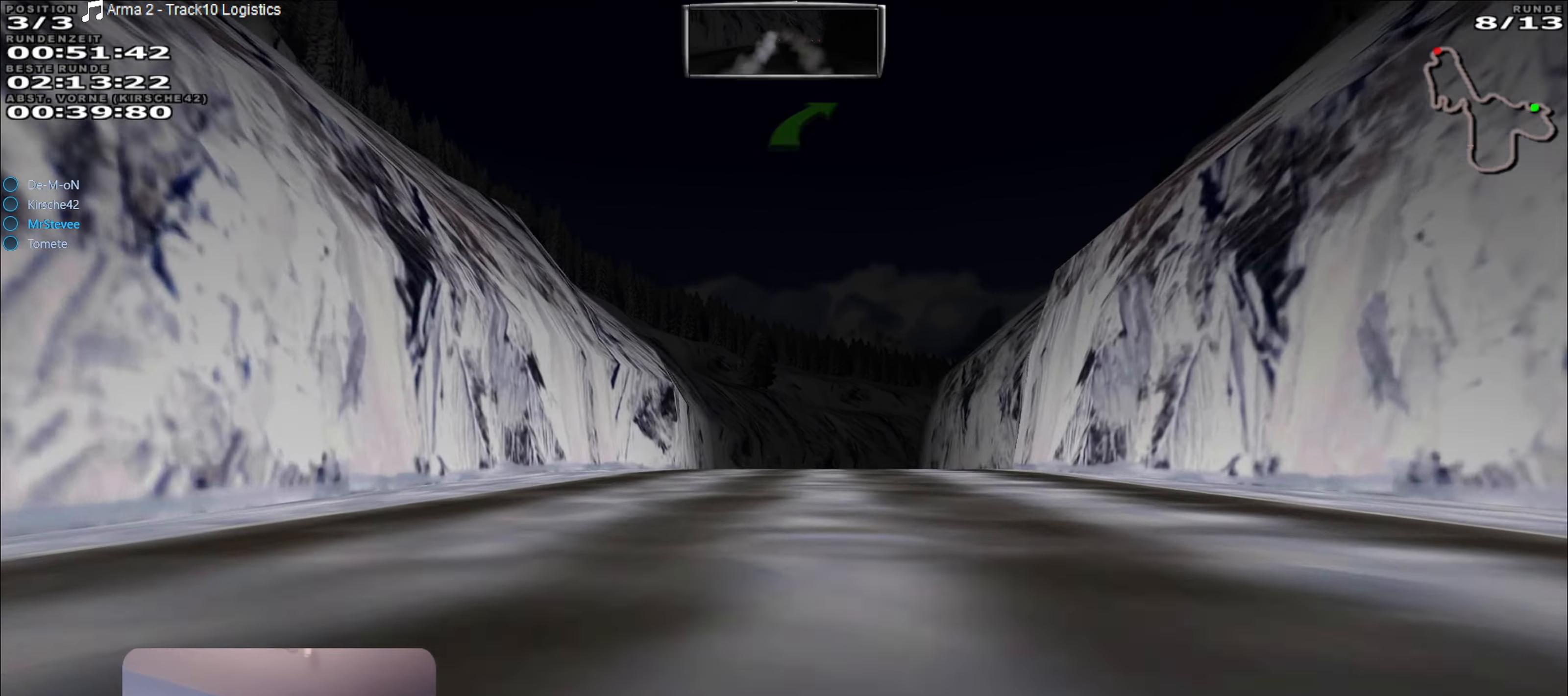
{"buttons": ["R2"], "left_stick": "center", "right_stick": "center", "events": []}
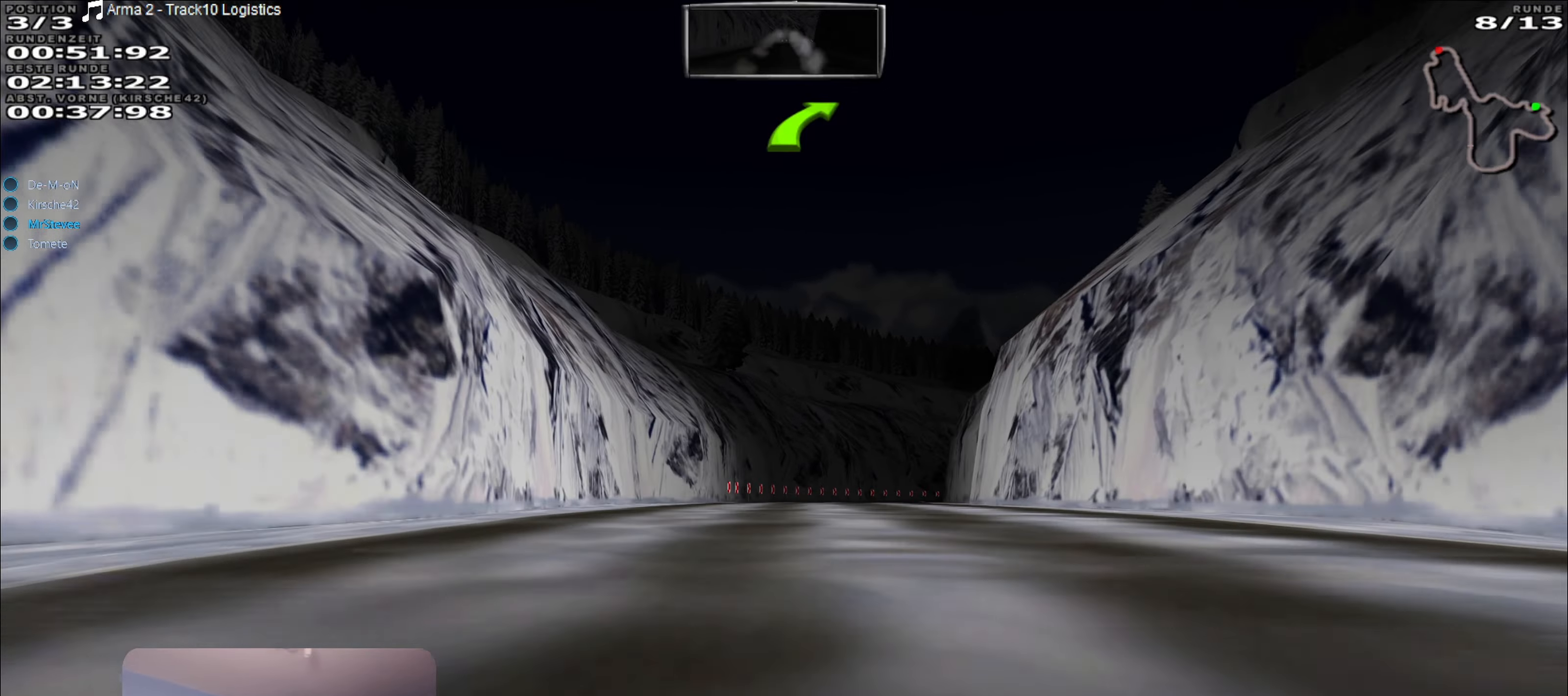
{"buttons": ["R2"], "left_stick": "center", "right_stick": "center", "events": []}
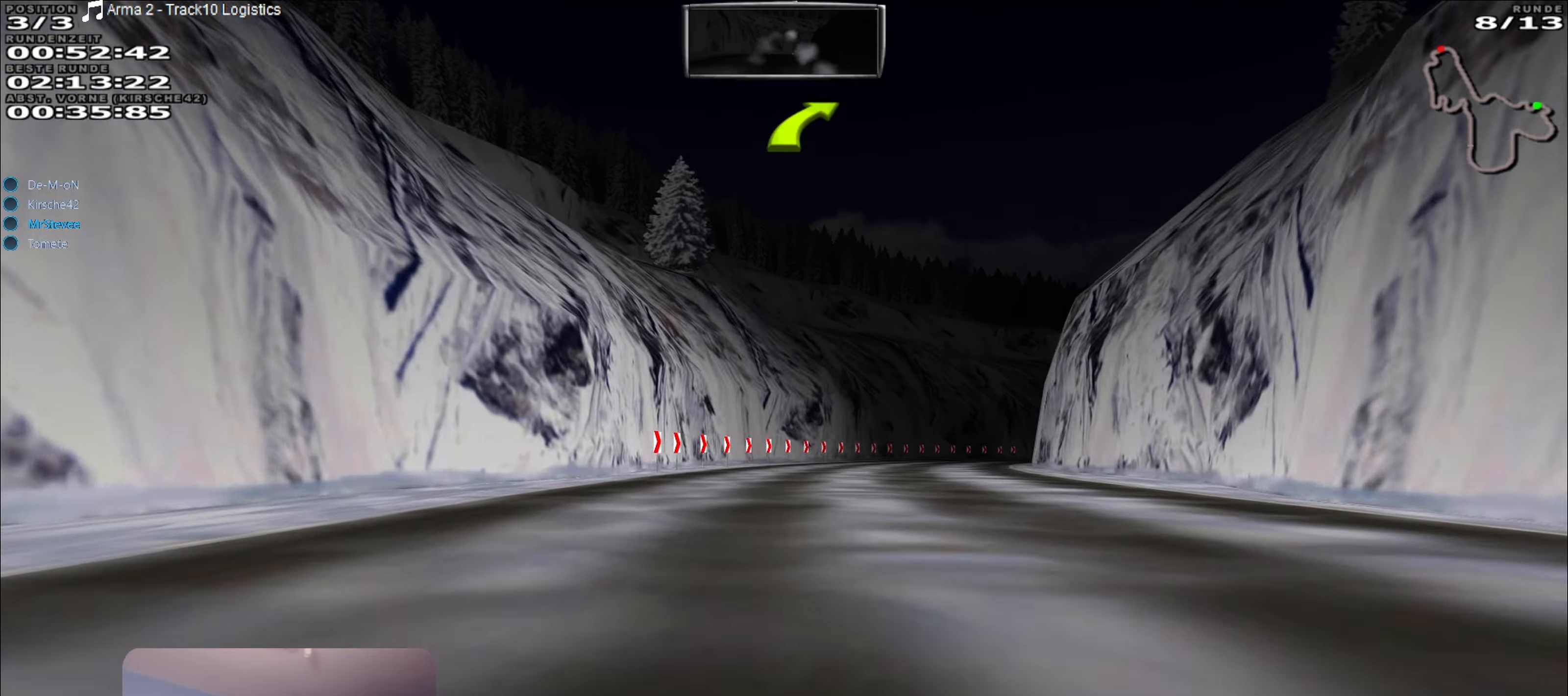
{"buttons": [], "left_stick": "center", "right_stick": "center", "events": [[50, "left_stick", "right"], [150, "R2", "up"], [333, "left_stick", "center"]]}
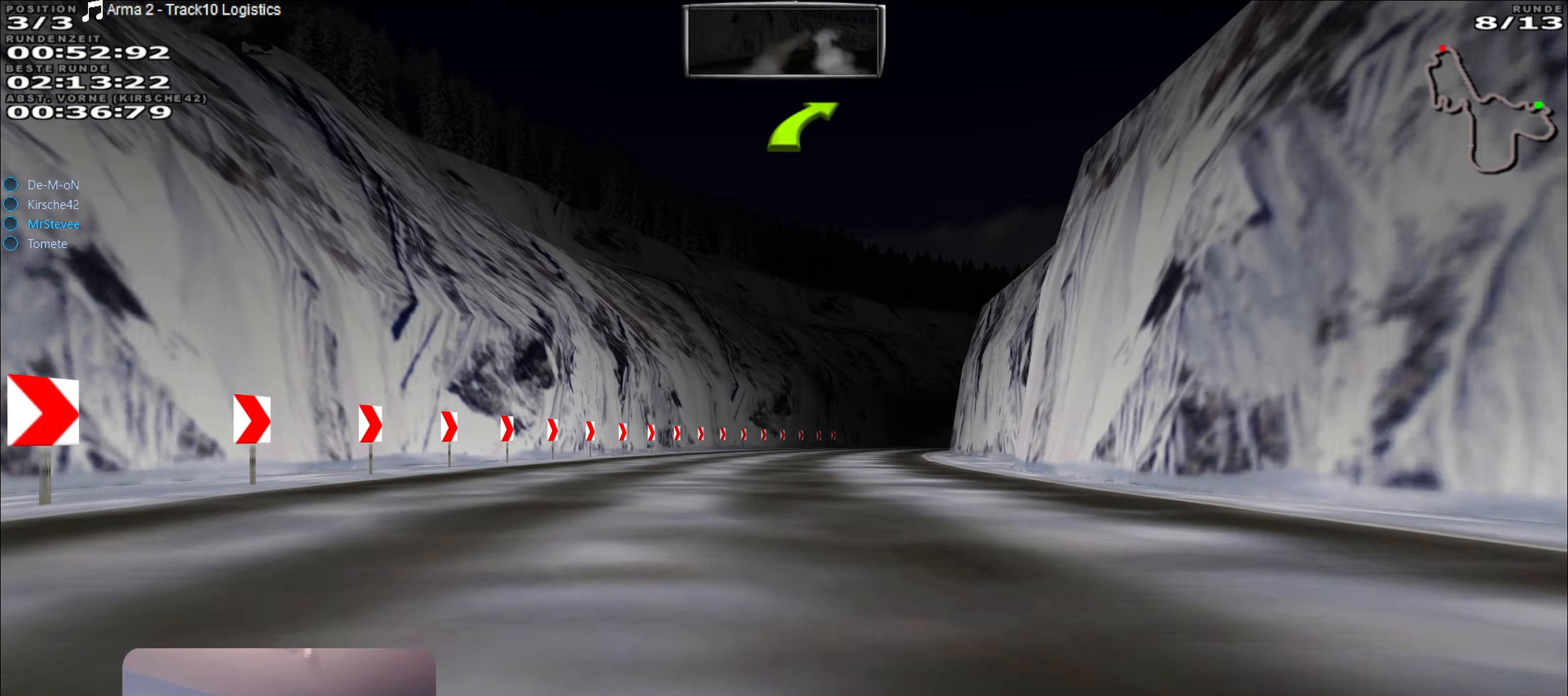
{"buttons": [], "left_stick": "right", "right_stick": "center", "events": [[67, "left_stick", "right"], [217, "left_stick", "center"], [383, "left_stick", "right"]]}
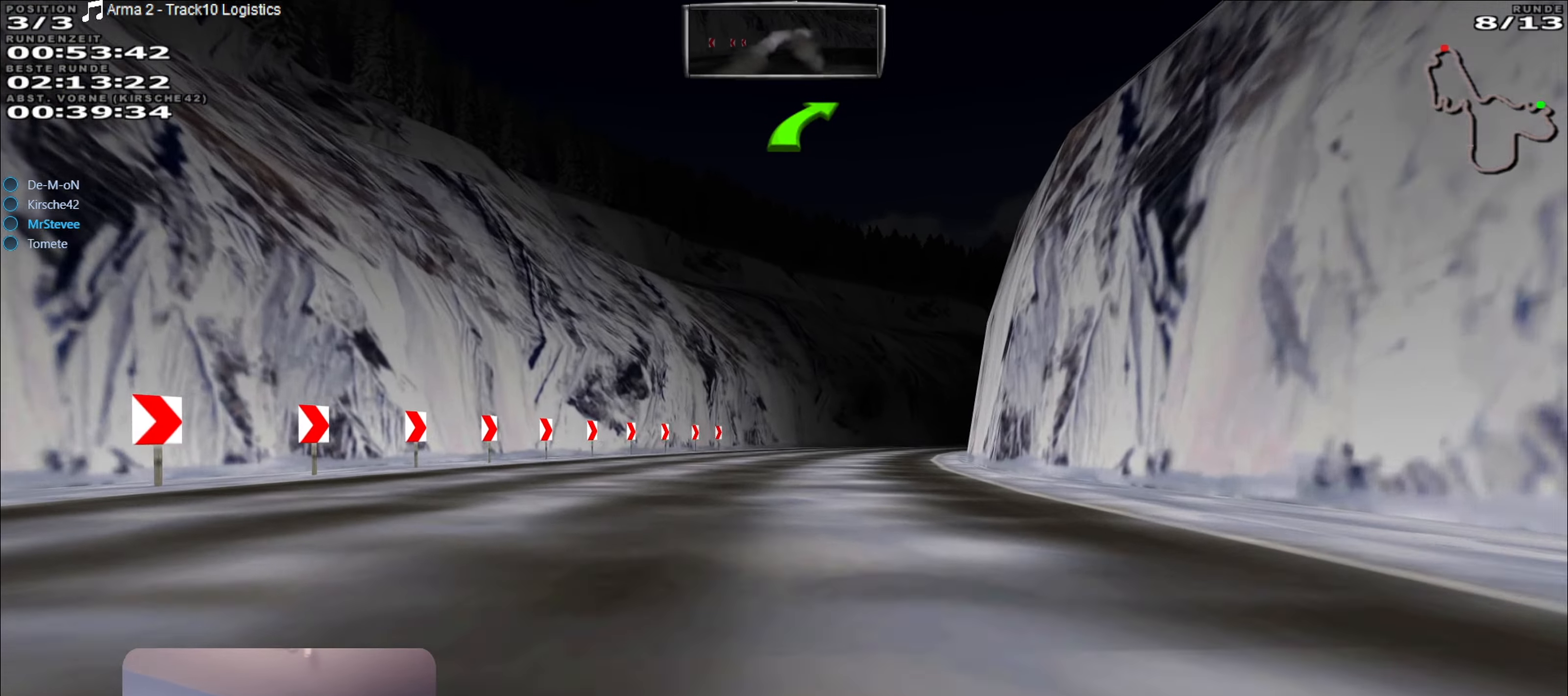
{"buttons": [], "left_stick": "right", "right_stick": "center", "events": [[50, "left_stick", "center"], [67, "R2", "down"], [317, "R2", "up"], [367, "left_stick", "right"]]}